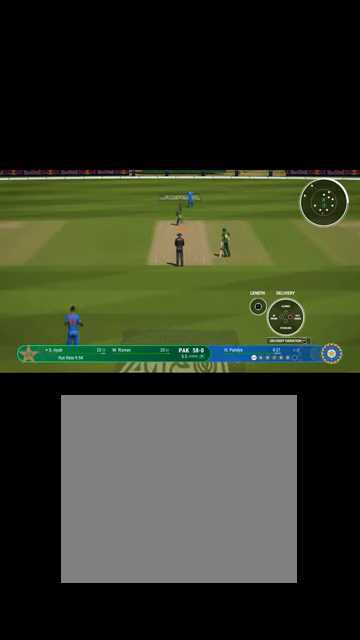
Gameplay with a controller (Xbox layout); each line is a JSON object with the inputs held at the frame after it. "events" lists button and stick changes between this image and that frame as [ms after this image, input, new state], when the widget could be followed in between.
{"buttons": [], "left_stick": "up-left", "right_stick": "center", "events": [[200, "R2", "down"], [467, "R2", "up"], [467, "left_stick", "up-left"]]}
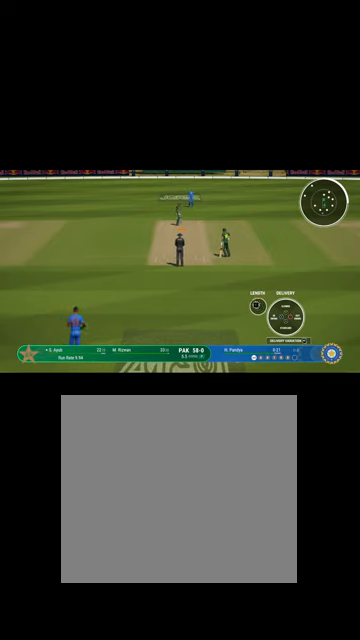
{"buttons": [], "left_stick": "center", "right_stick": "center", "events": [[34, "left_stick", "center"]]}
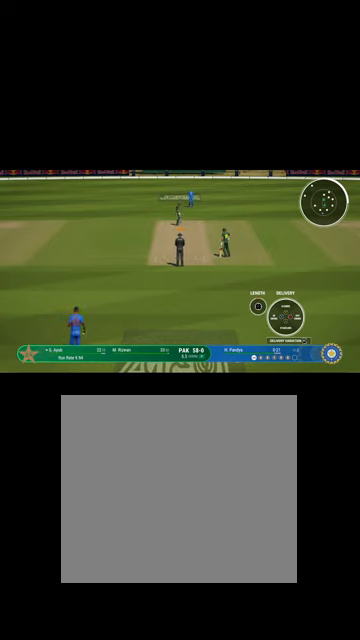
{"buttons": [], "left_stick": "up", "right_stick": "center", "events": [[34, "left_stick", "up"]]}
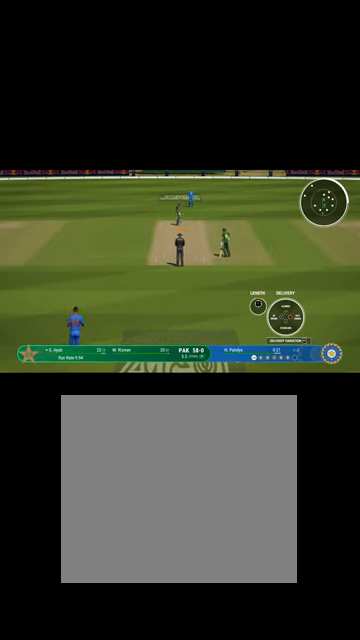
{"buttons": [], "left_stick": "center", "right_stick": "center", "events": [[100, "left_stick", "center"], [134, "Y", "down"], [167, "Y", "up"]]}
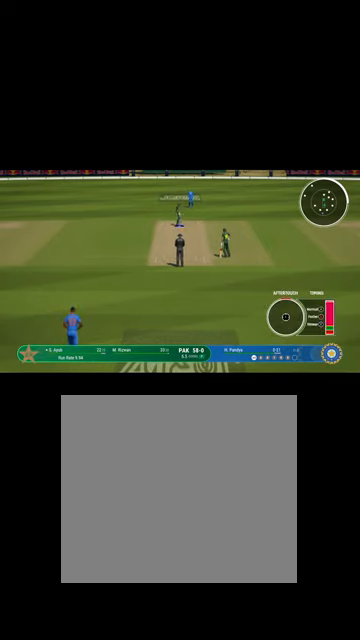
{"buttons": [], "left_stick": "center", "right_stick": "center", "events": []}
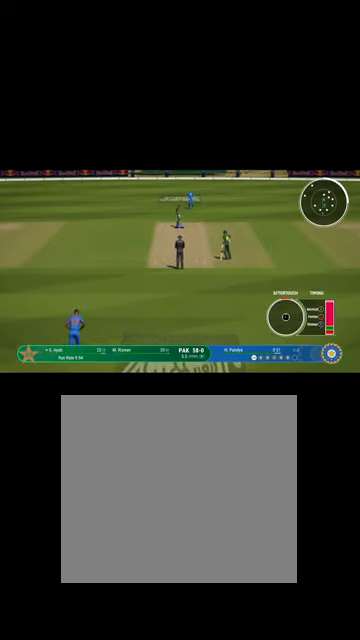
{"buttons": [], "left_stick": "center", "right_stick": "center", "events": []}
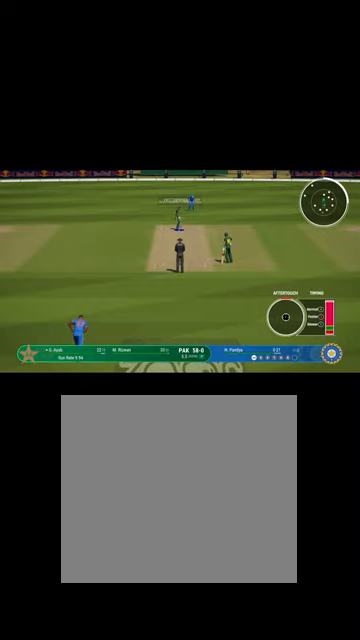
{"buttons": [], "left_stick": "down", "right_stick": "center", "events": [[34, "left_stick", "down"]]}
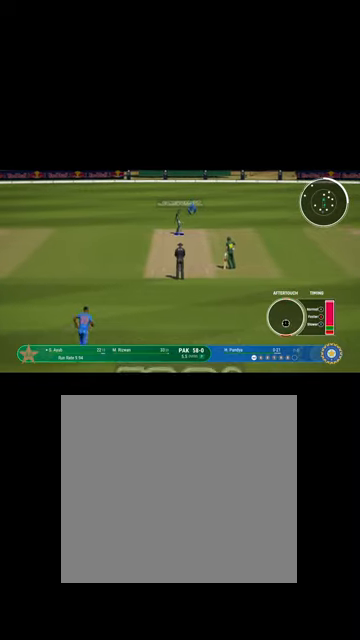
{"buttons": [], "left_stick": "down", "right_stick": "center", "events": []}
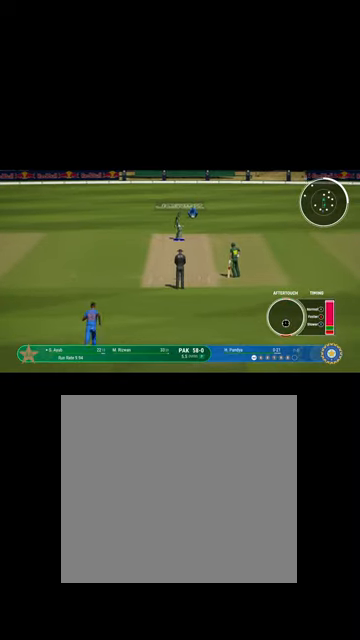
{"buttons": [], "left_stick": "down", "right_stick": "center", "events": []}
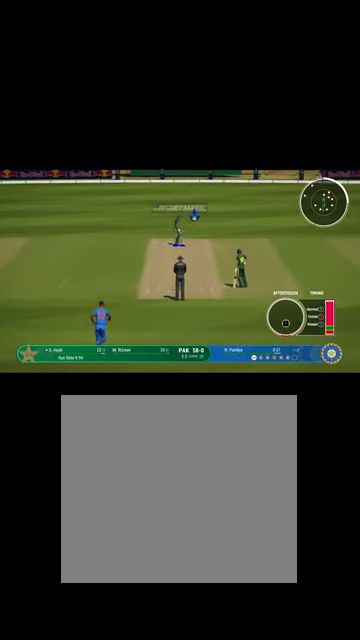
{"buttons": [], "left_stick": "down", "right_stick": "center", "events": []}
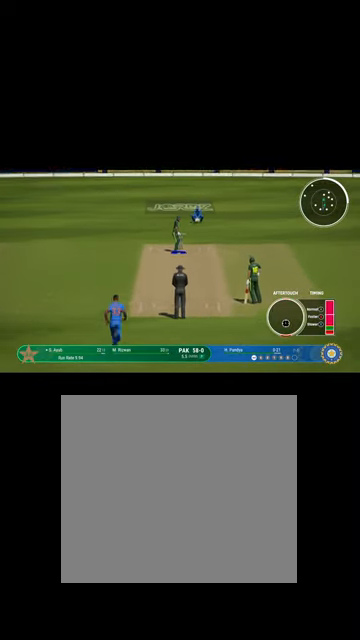
{"buttons": [], "left_stick": "down", "right_stick": "center", "events": []}
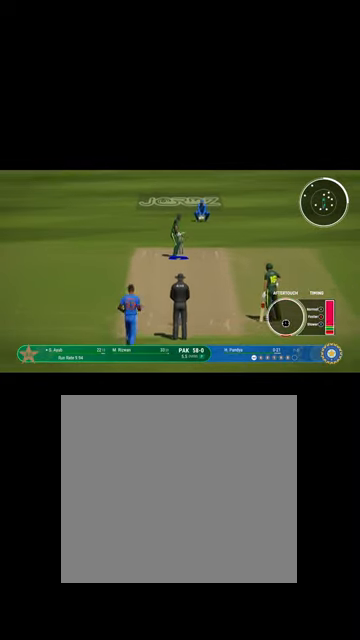
{"buttons": [], "left_stick": "down", "right_stick": "center", "events": [[67, "X", "down"], [100, "X", "up"]]}
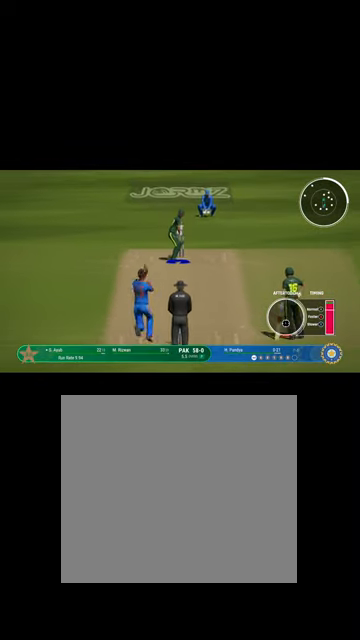
{"buttons": ["X"], "left_stick": "down", "right_stick": "center", "events": [[467, "X", "down"]]}
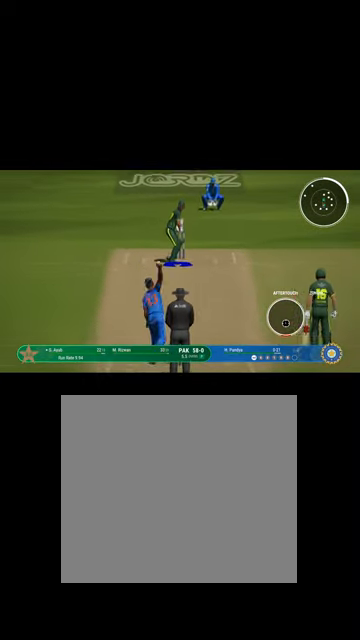
{"buttons": [], "left_stick": "center", "right_stick": "center", "events": [[67, "X", "up"], [134, "left_stick", "center"]]}
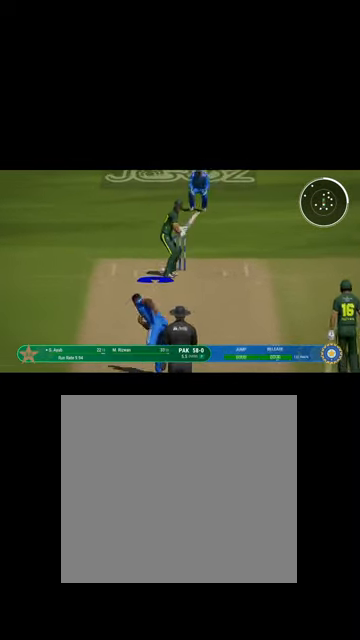
{"buttons": ["L1"], "left_stick": "up-right", "right_stick": "center", "events": [[300, "left_stick", "up-right"], [434, "L1", "down"]]}
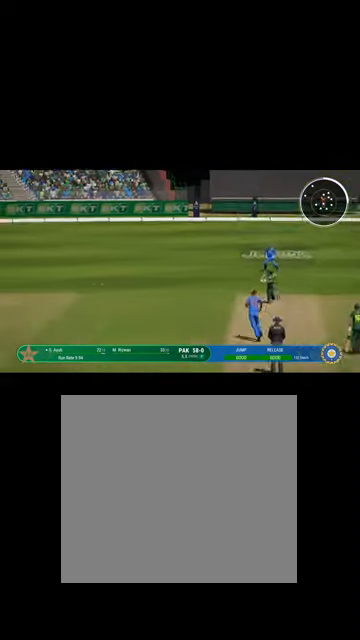
{"buttons": ["L1", "R1"], "left_stick": "up-right", "right_stick": "center", "events": [[100, "R1", "down"], [267, "L1", "up"], [467, "L1", "down"]]}
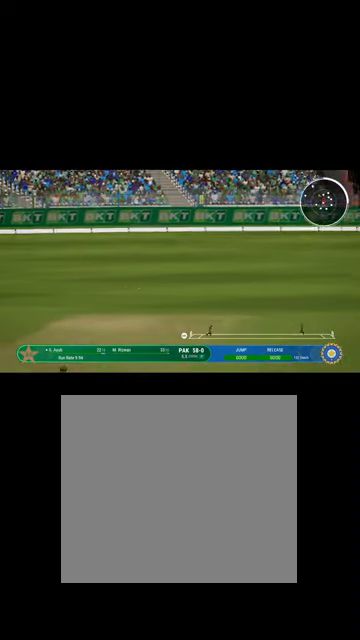
{"buttons": ["R1"], "left_stick": "center", "right_stick": "center", "events": [[67, "R1", "up"], [267, "L1", "up"], [334, "R1", "down"], [334, "left_stick", "center"]]}
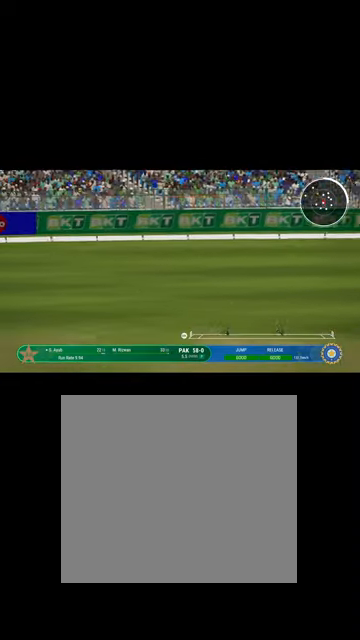
{"buttons": ["R1"], "left_stick": "center", "right_stick": "center", "events": [[267, "B", "down"], [367, "B", "up"]]}
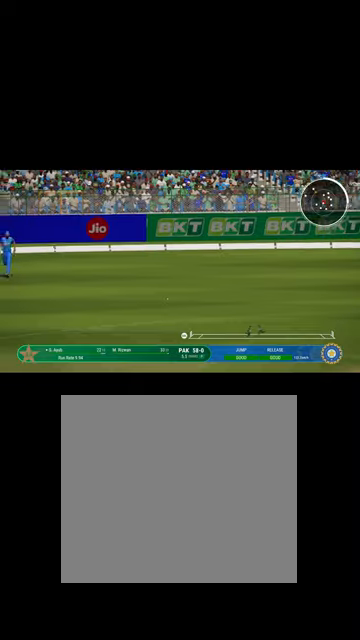
{"buttons": ["B", "R1"], "left_stick": "center", "right_stick": "center", "events": [[167, "B", "down"], [367, "B", "up"], [467, "B", "down"]]}
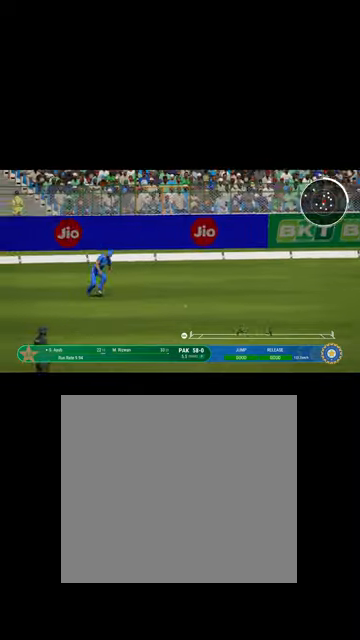
{"buttons": ["B", "L1", "R1"], "left_stick": "center", "right_stick": "center", "events": [[200, "B", "up"], [300, "L1", "down"], [434, "B", "down"]]}
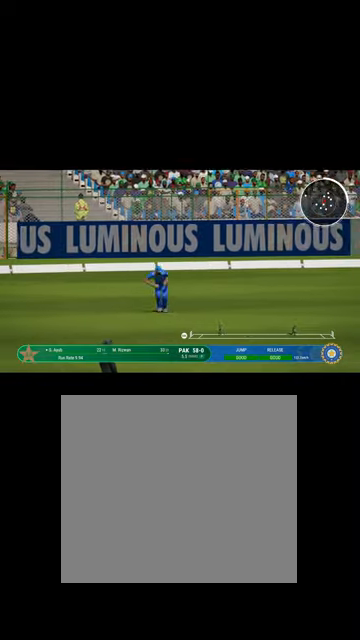
{"buttons": ["R1"], "left_stick": "center", "right_stick": "center", "events": [[134, "R1", "up"], [234, "B", "up"], [234, "L1", "up"], [334, "B", "down"], [334, "R1", "down"], [500, "B", "up"]]}
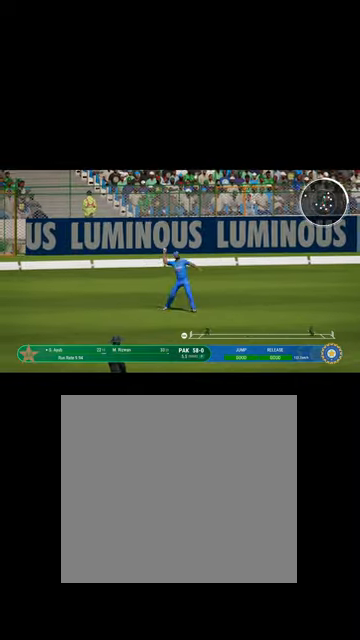
{"buttons": ["L1"], "left_stick": "center", "right_stick": "center", "events": [[67, "L1", "down"], [67, "R1", "up"]]}
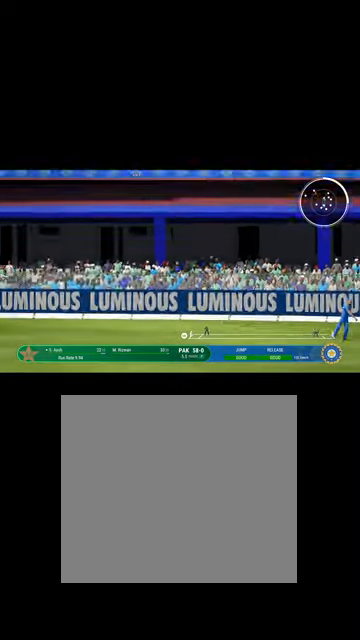
{"buttons": ["L1"], "left_stick": "center", "right_stick": "center", "events": []}
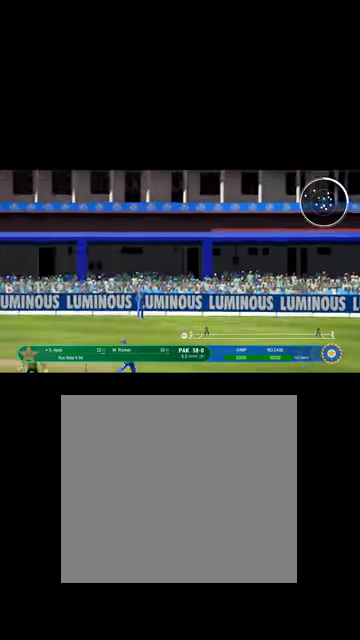
{"buttons": ["L1"], "left_stick": "center", "right_stick": "center", "events": [[134, "L1", "up"], [400, "L1", "down"]]}
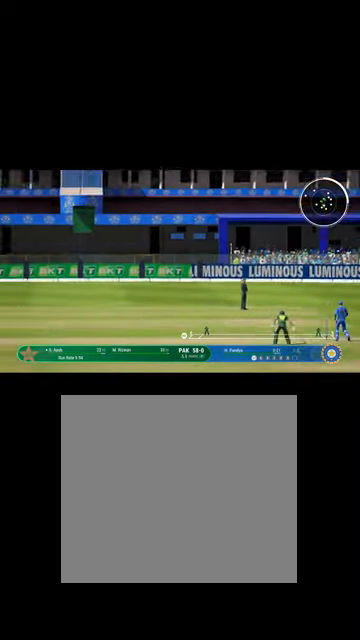
{"buttons": ["L1"], "left_stick": "center", "right_stick": "center", "events": []}
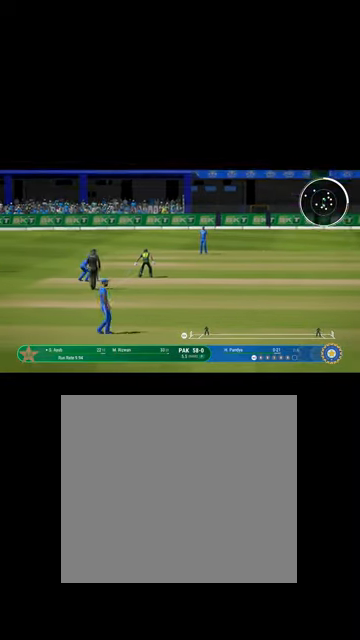
{"buttons": ["L1"], "left_stick": "center", "right_stick": "center", "events": [[100, "L1", "up"], [434, "L1", "down"]]}
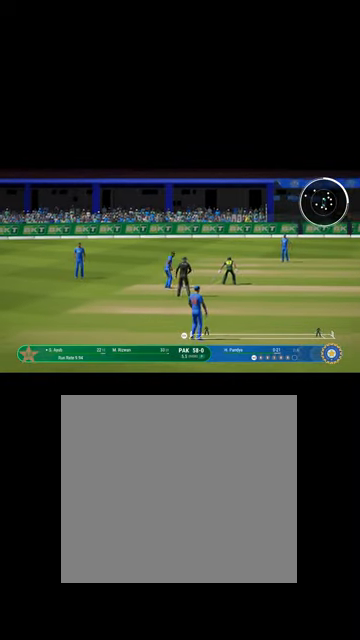
{"buttons": [], "left_stick": "center", "right_stick": "center", "events": [[334, "L1", "up"]]}
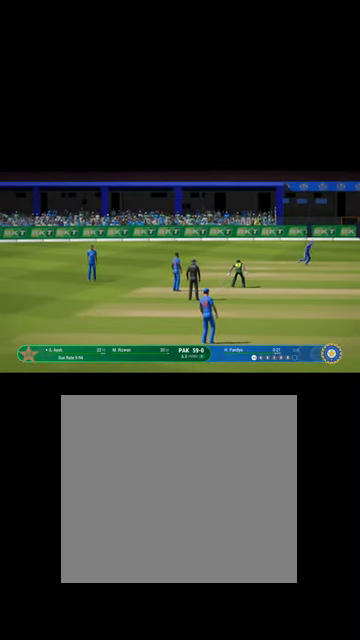
{"buttons": ["A"], "left_stick": "center", "right_stick": "center", "events": [[500, "A", "down"]]}
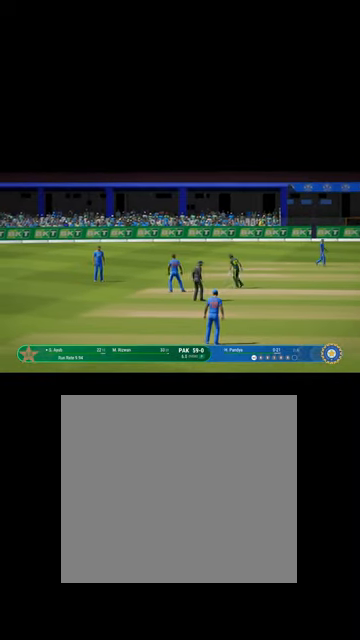
{"buttons": [], "left_stick": "center", "right_stick": "center", "events": [[100, "A", "up"]]}
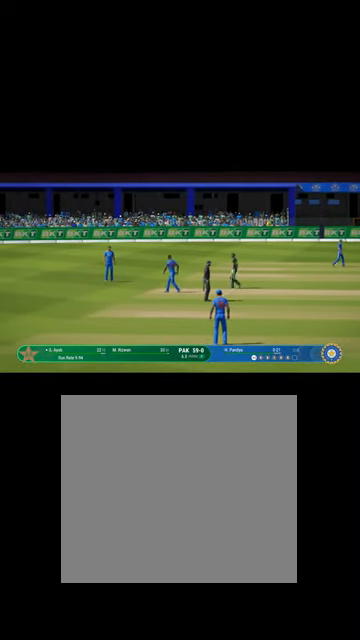
{"buttons": [], "left_stick": "center", "right_stick": "center", "events": [[234, "A", "down"], [300, "A", "up"]]}